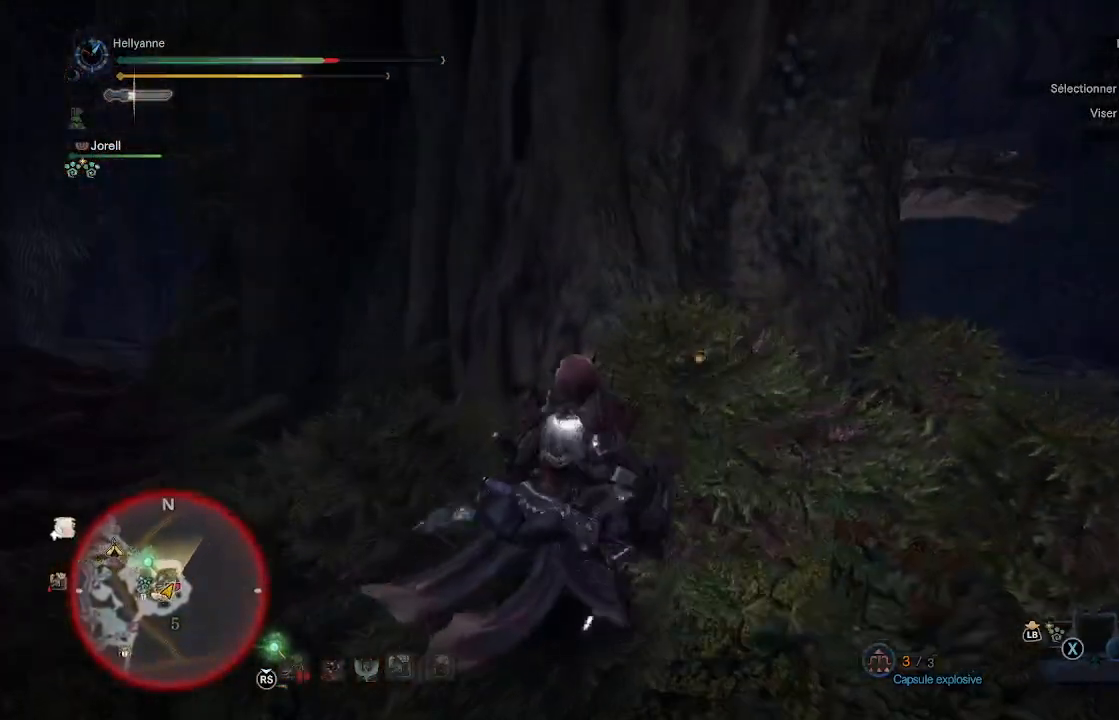
Gameplay with a controller (Xbox layout); each line is a JSON object with the inputs held at the frame after it. "events" lists button and stick changes between this image and that frame as [ms after this image, input, new state], when the widget could be followed in between.
{"buttons": [], "left_stick": "center", "right_stick": "center", "events": [[117, "right_stick", "down-left"], [217, "right_stick", "center"], [233, "DPAD_LEFT", "down"], [333, "DPAD_LEFT", "up"], [433, "DPAD_LEFT", "down"], [500, "DPAD_LEFT", "up"]]}
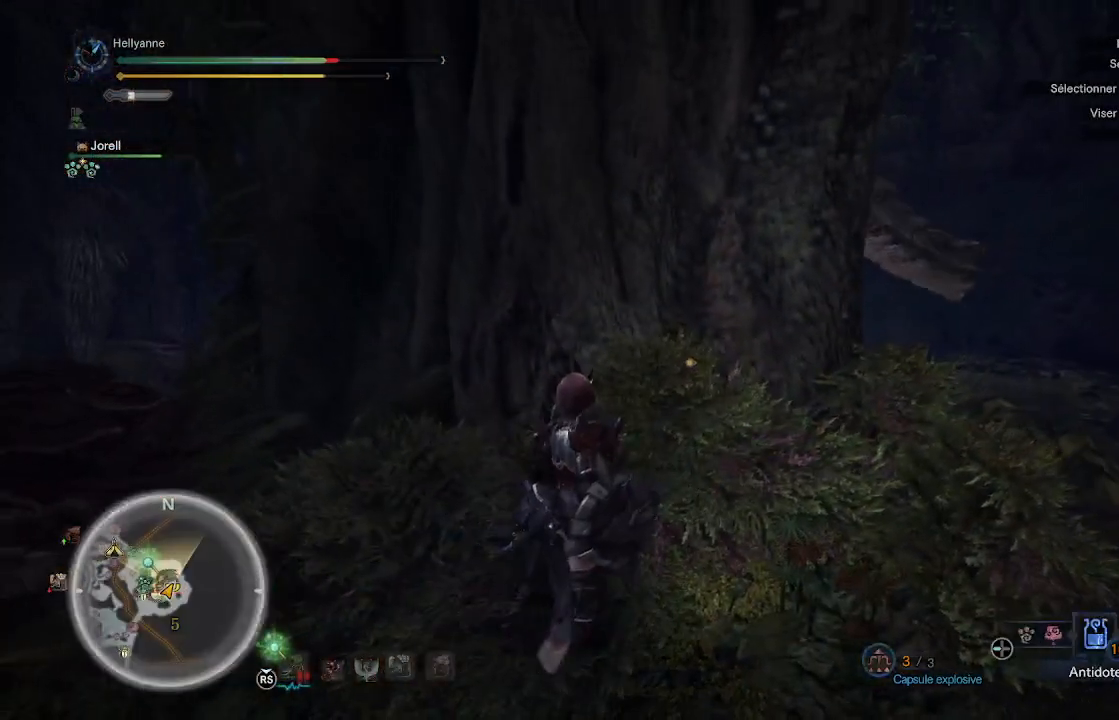
{"buttons": ["DPAD_LEFT"], "left_stick": "center", "right_stick": "center", "events": [[233, "DPAD_LEFT", "down"], [350, "DPAD_LEFT", "up"], [433, "DPAD_LEFT", "down"]]}
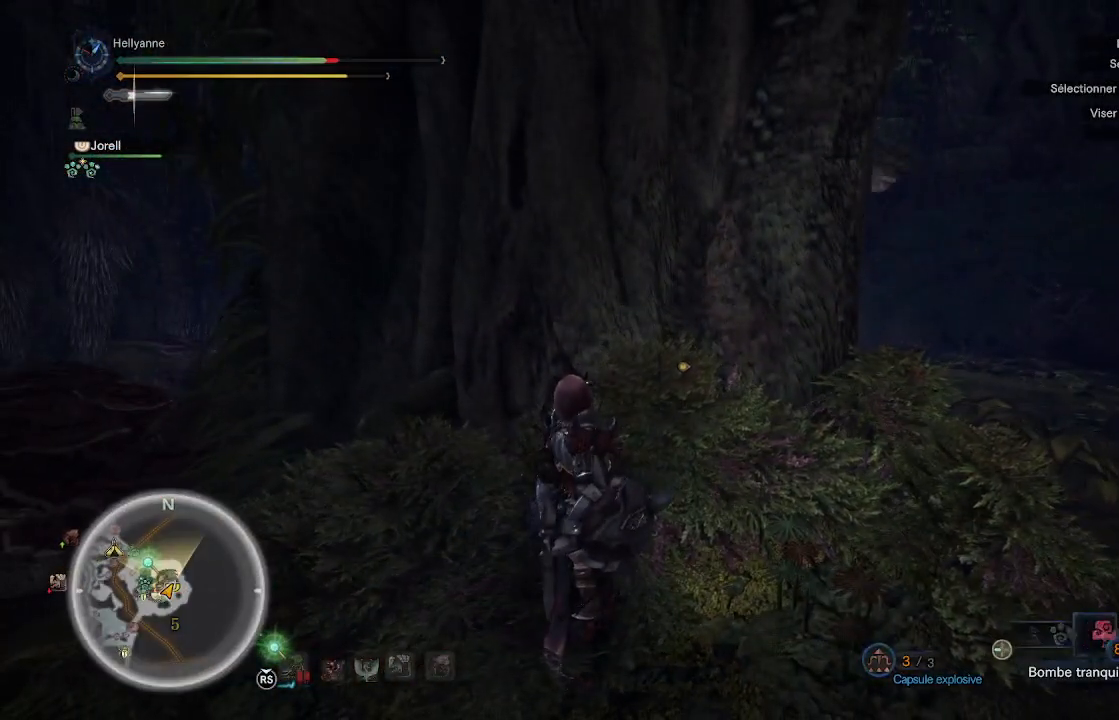
{"buttons": [], "left_stick": "center", "right_stick": "center", "events": [[50, "DPAD_LEFT", "up"], [333, "DPAD_LEFT", "down"], [467, "DPAD_LEFT", "up"]]}
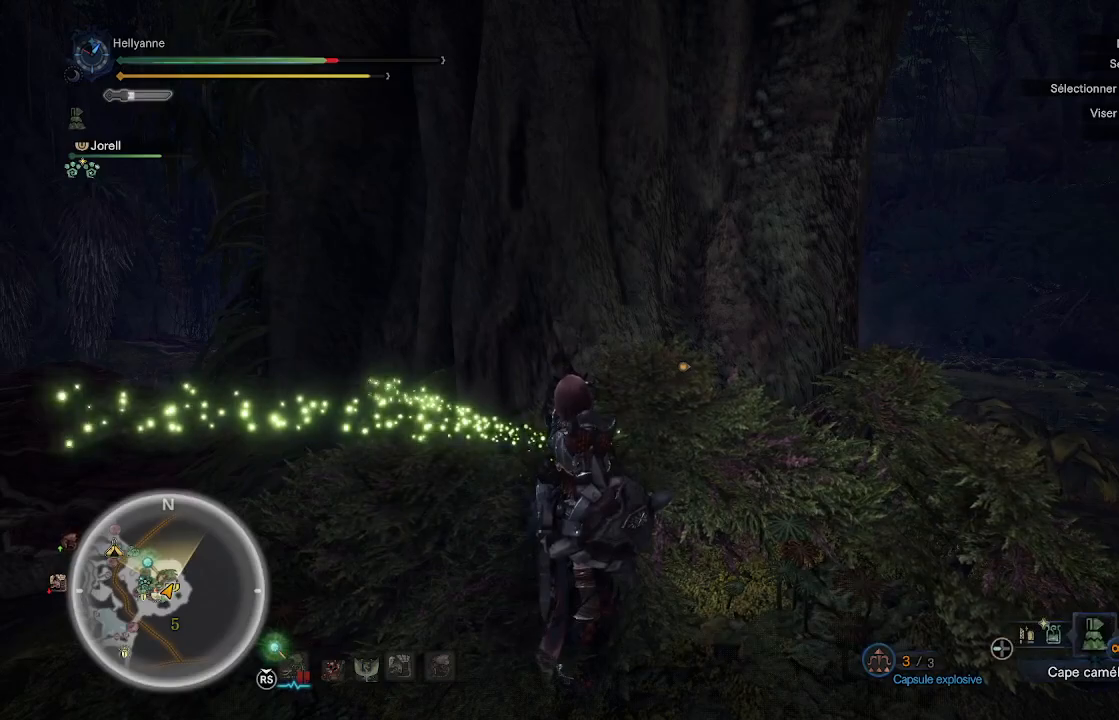
{"buttons": [], "left_stick": "center", "right_stick": "center", "events": [[83, "DPAD_LEFT", "down"], [183, "DPAD_LEFT", "up"]]}
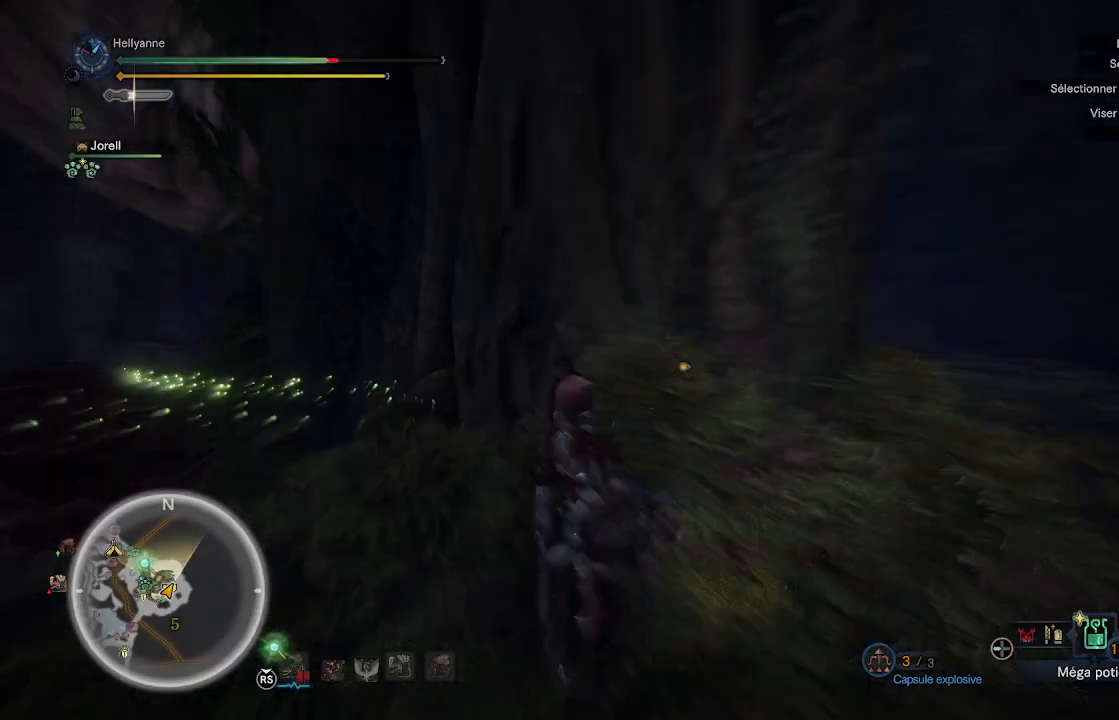
{"buttons": [], "left_stick": "center", "right_stick": "center", "events": [[100, "X", "down"], [167, "X", "up"]]}
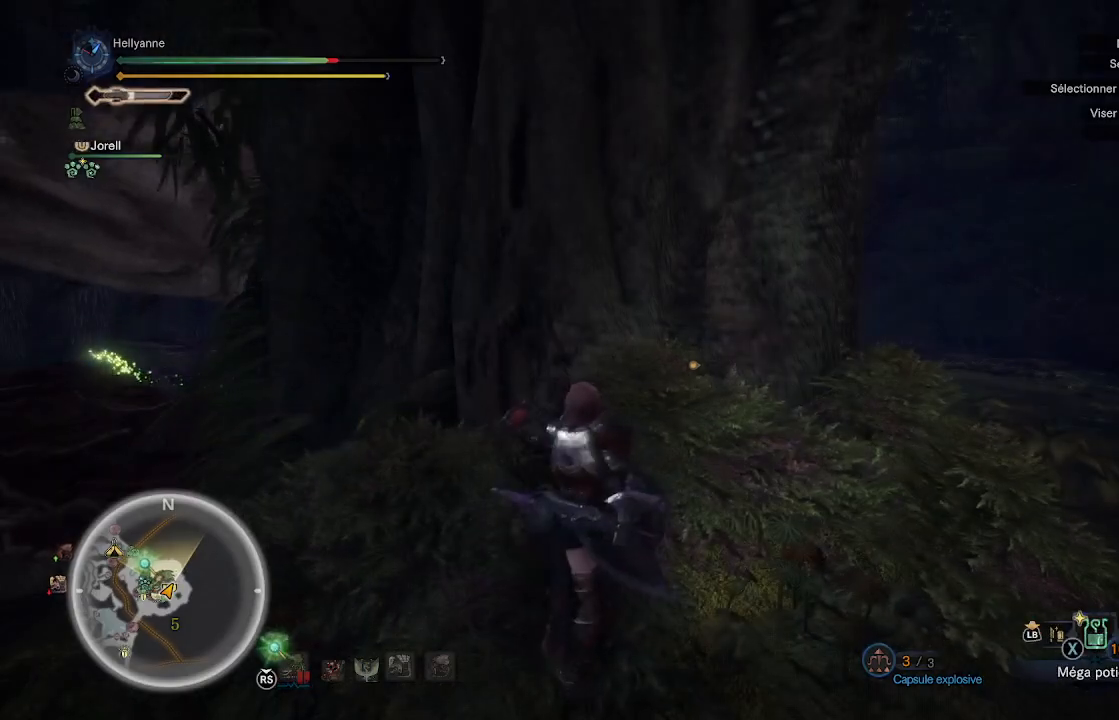
{"buttons": [], "left_stick": "center", "right_stick": "center", "events": []}
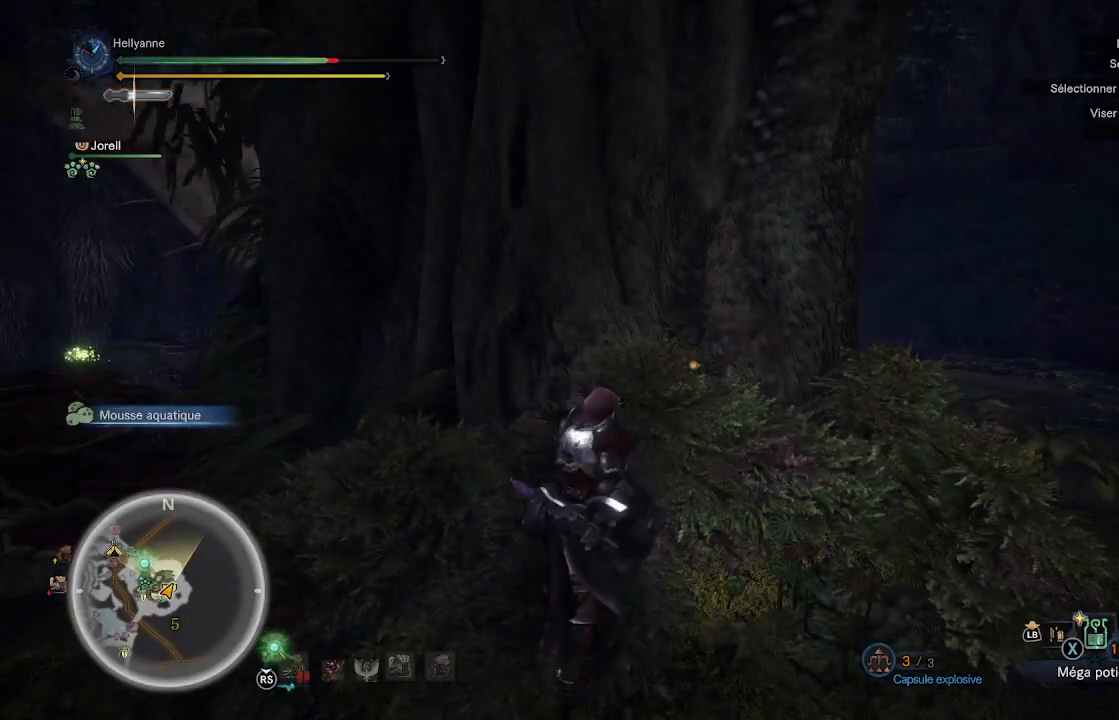
{"buttons": [], "left_stick": "center", "right_stick": "center", "events": []}
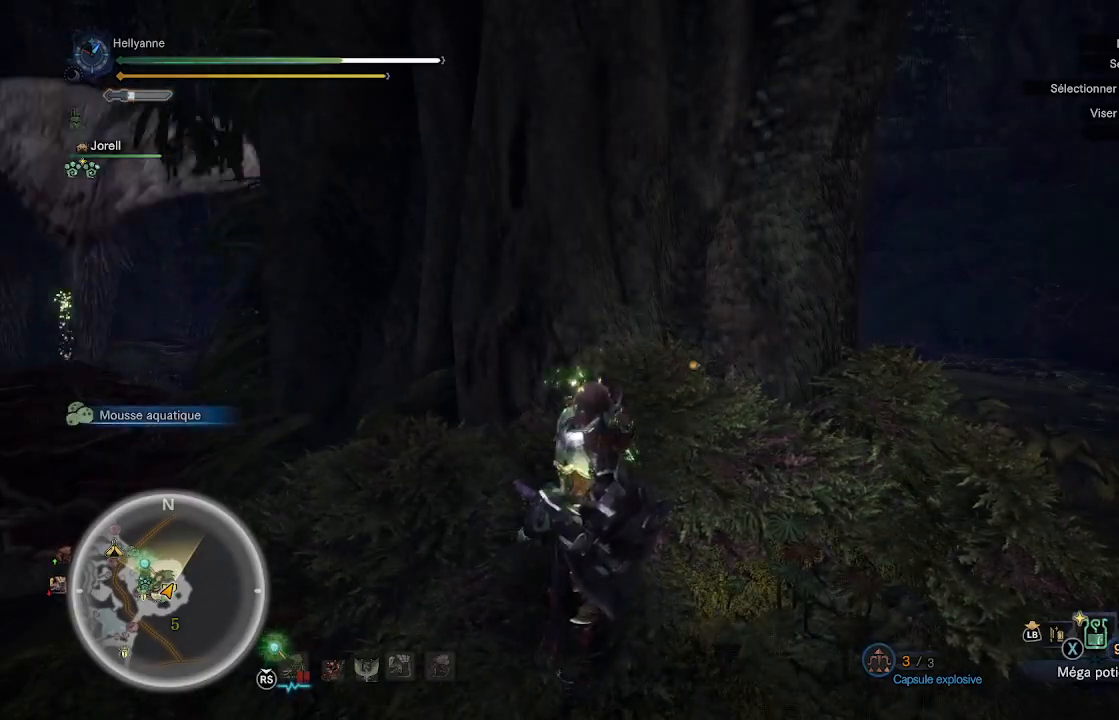
{"buttons": [], "left_stick": "center", "right_stick": "center", "events": []}
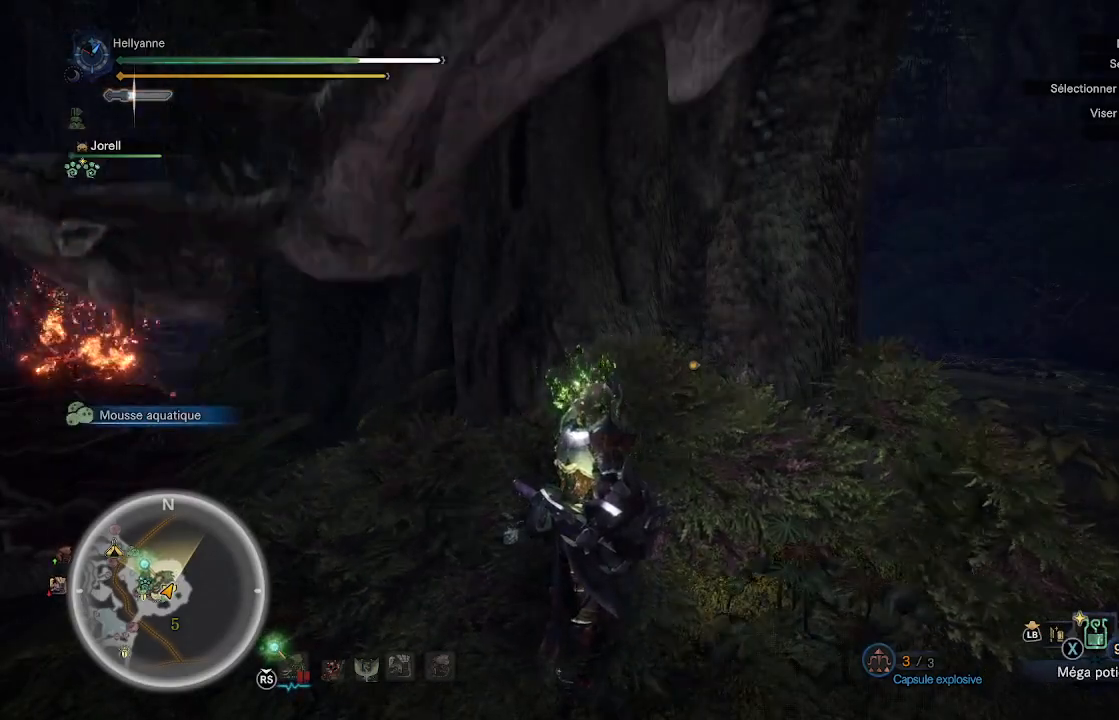
{"buttons": [], "left_stick": "center", "right_stick": "up-left", "events": [[217, "right_stick", "left"], [400, "right_stick", "up-left"]]}
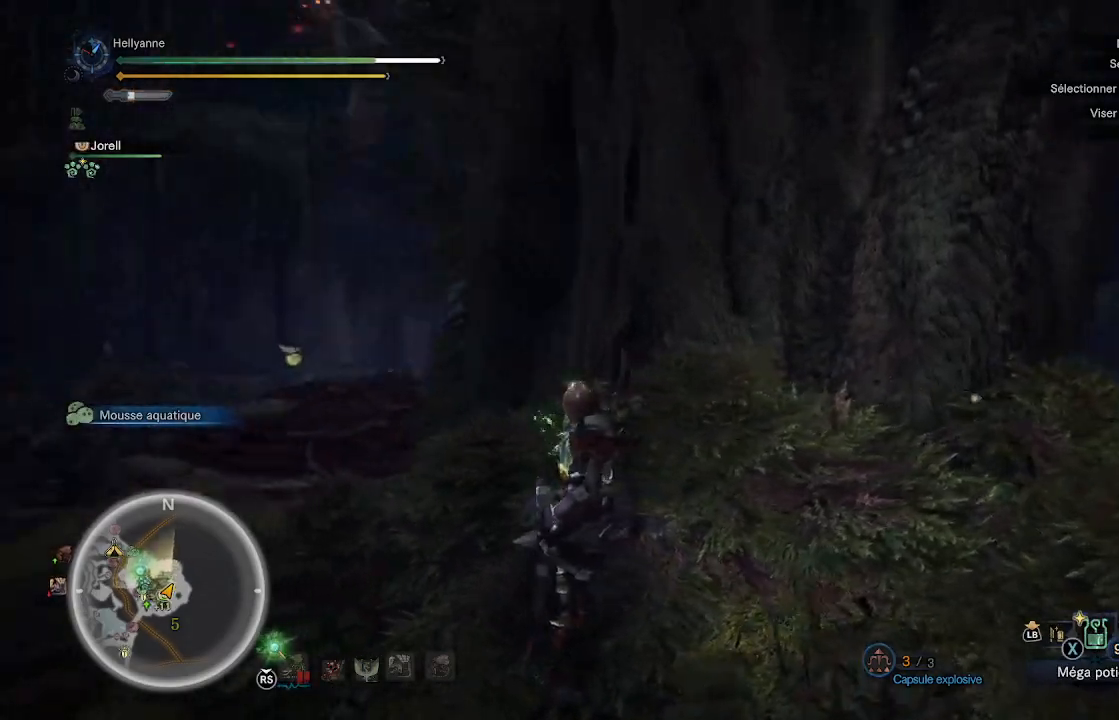
{"buttons": [], "left_stick": "center", "right_stick": "center", "events": [[483, "right_stick", "center"]]}
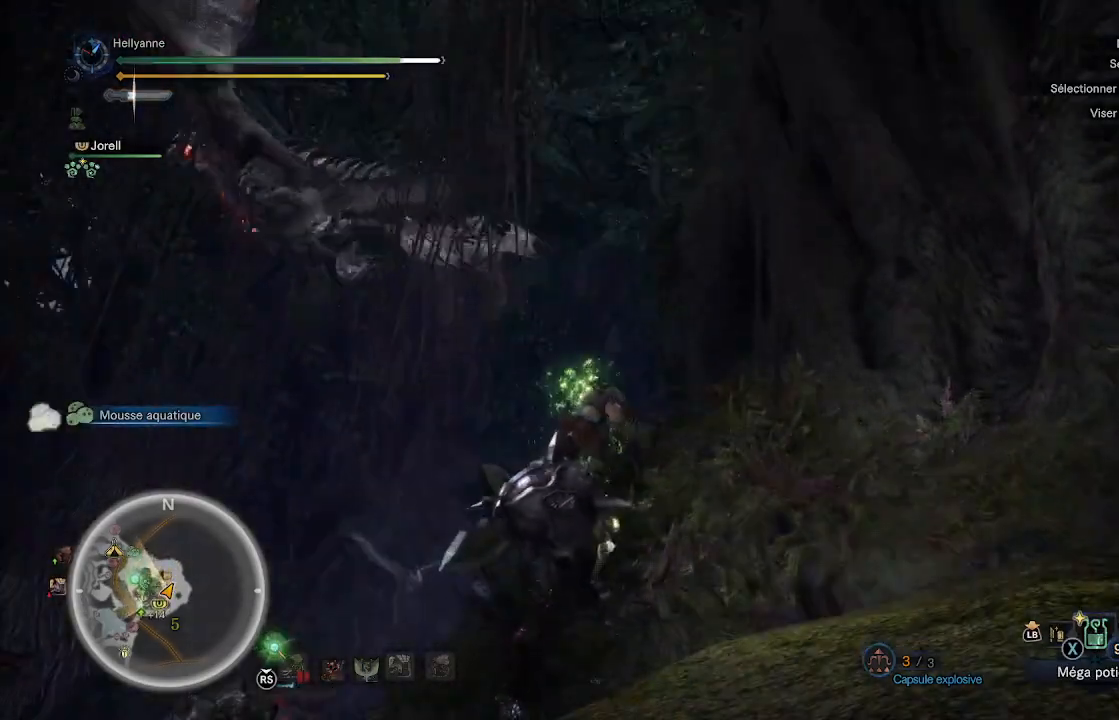
{"buttons": [], "left_stick": "up-left", "right_stick": "left", "events": [[283, "right_stick", "left"], [500, "left_stick", "up-left"]]}
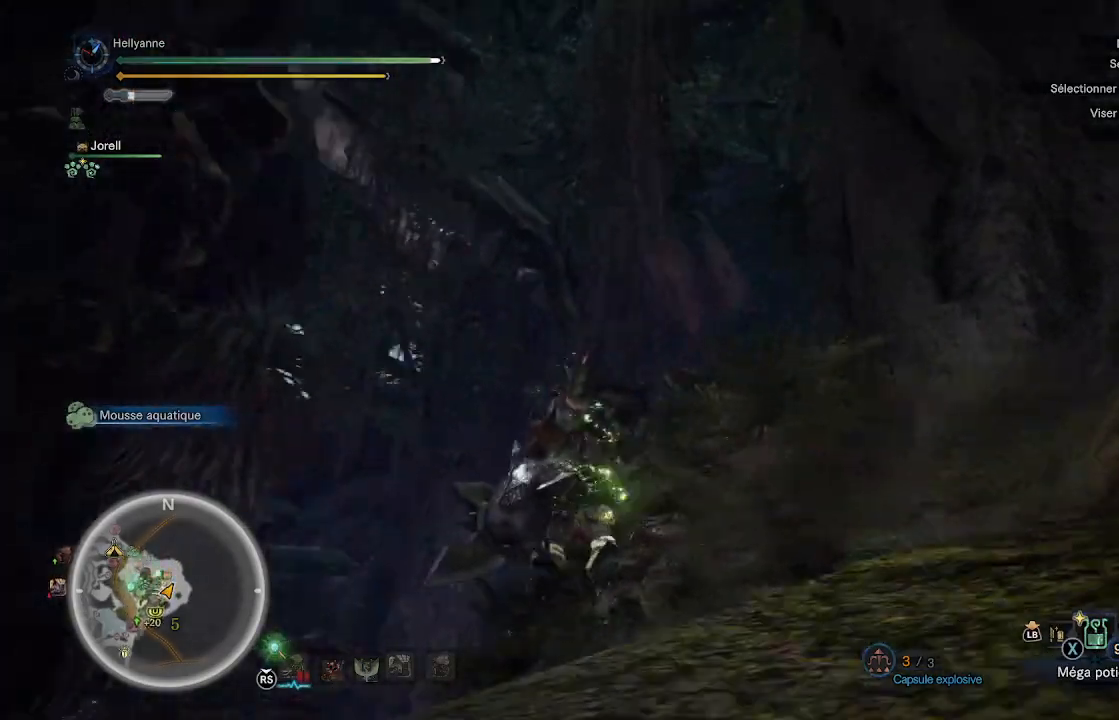
{"buttons": [], "left_stick": "up-left", "right_stick": "down-left", "events": [[100, "right_stick", "center"], [400, "right_stick", "down-left"]]}
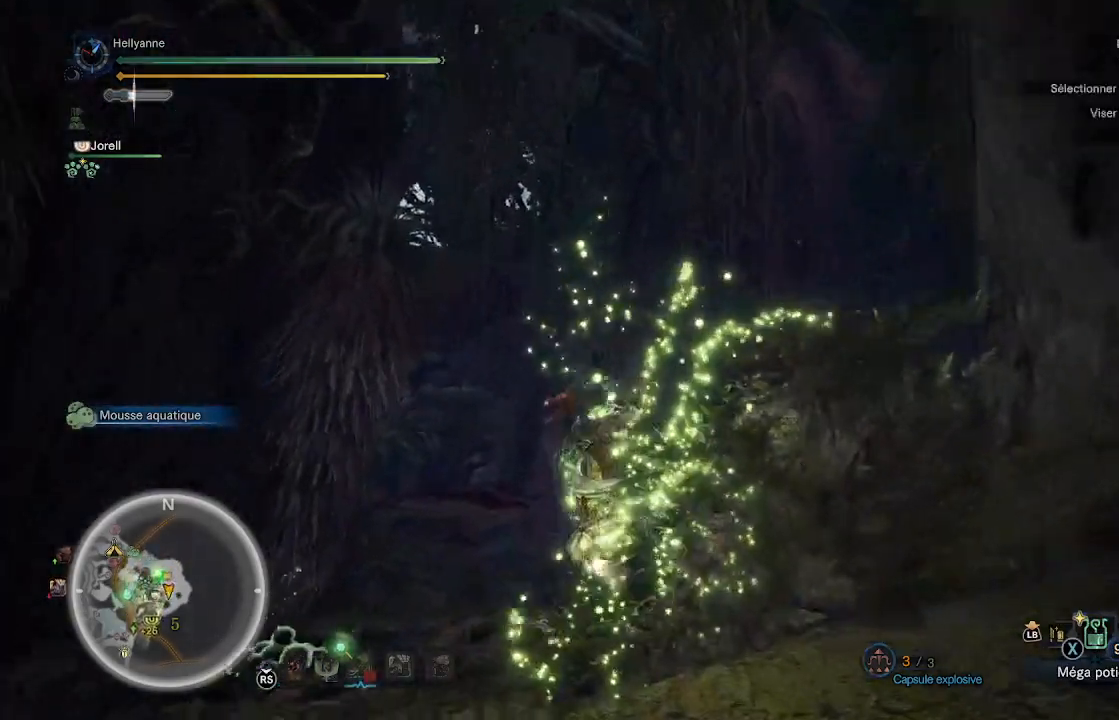
{"buttons": [], "left_stick": "up", "right_stick": "center", "events": [[17, "left_stick", "up"], [267, "L3", "down"], [300, "right_stick", "center"], [367, "L3", "up"]]}
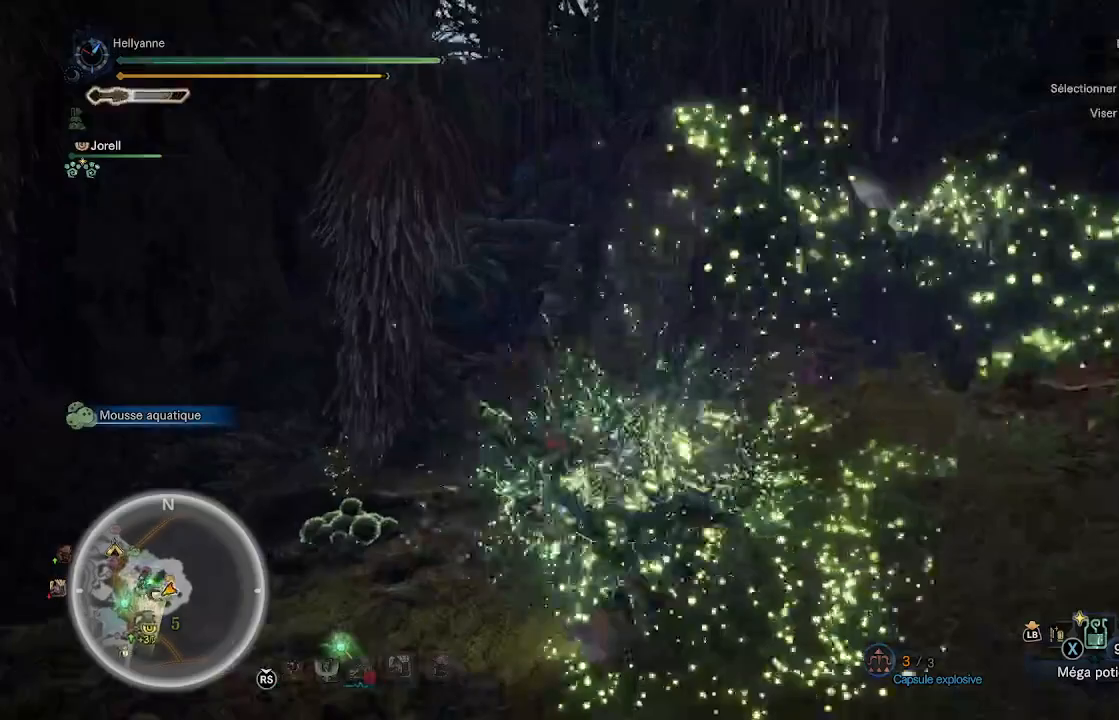
{"buttons": [], "left_stick": "up", "right_stick": "center", "events": [[267, "right_stick", "down-left"], [400, "right_stick", "center"]]}
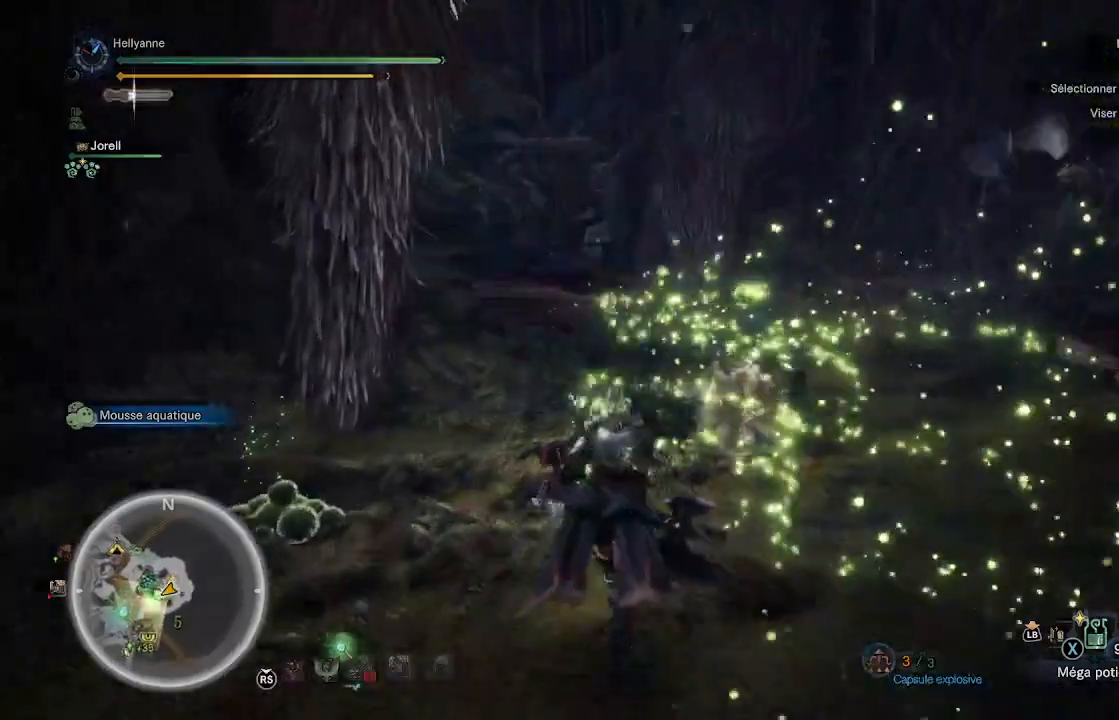
{"buttons": [], "left_stick": "up", "right_stick": "center", "events": []}
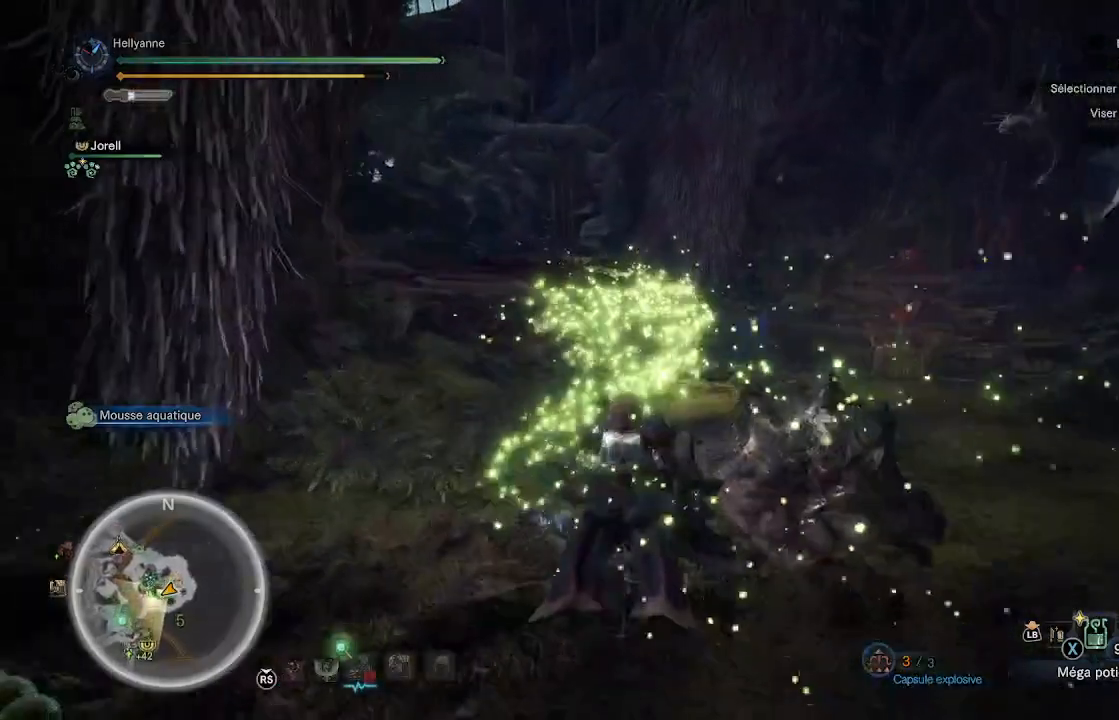
{"buttons": [], "left_stick": "up", "right_stick": "down", "events": [[483, "right_stick", "down"]]}
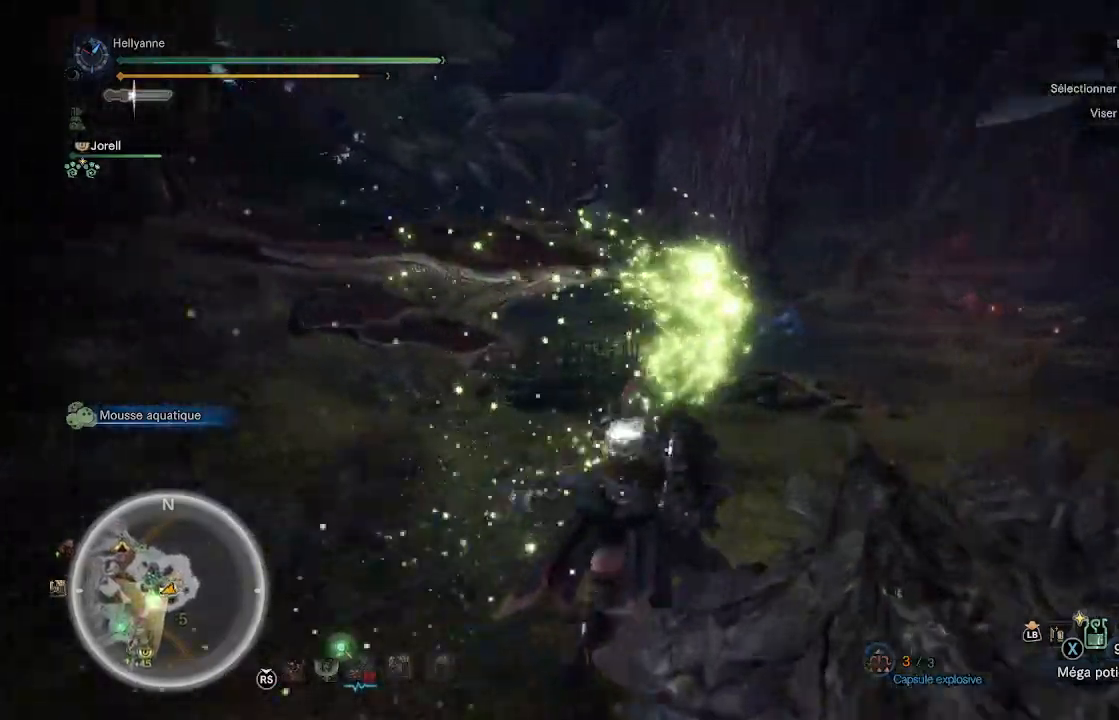
{"buttons": [], "left_stick": "up", "right_stick": "center", "events": [[133, "right_stick", "center"]]}
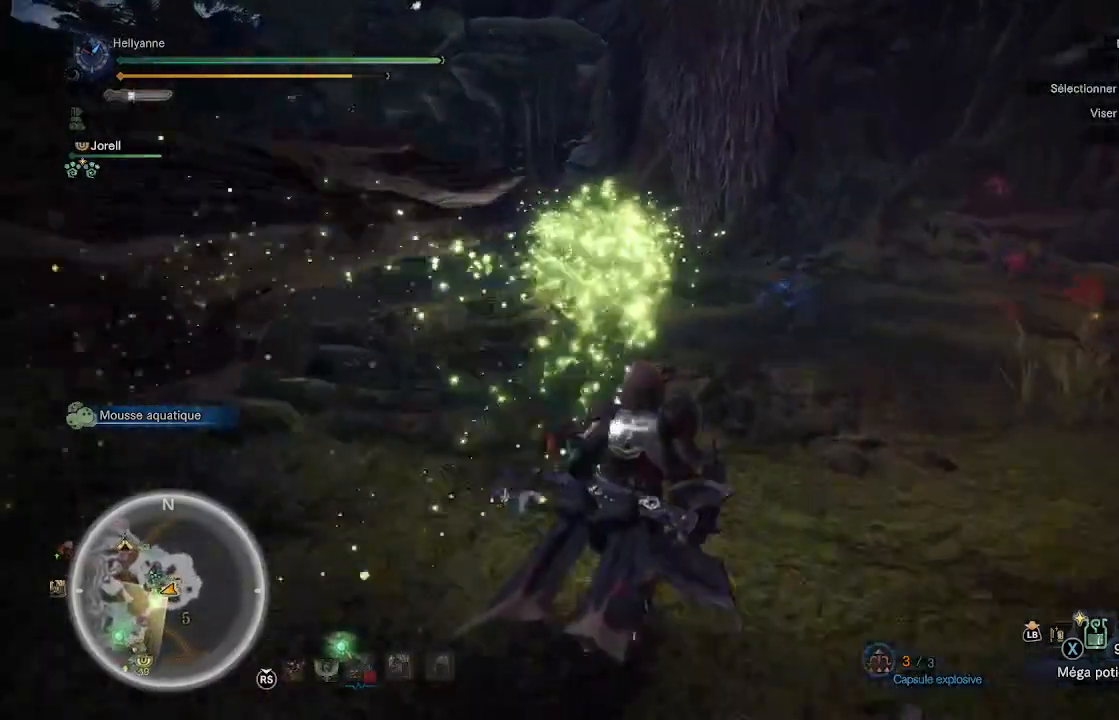
{"buttons": [], "left_stick": "up", "right_stick": "center", "events": []}
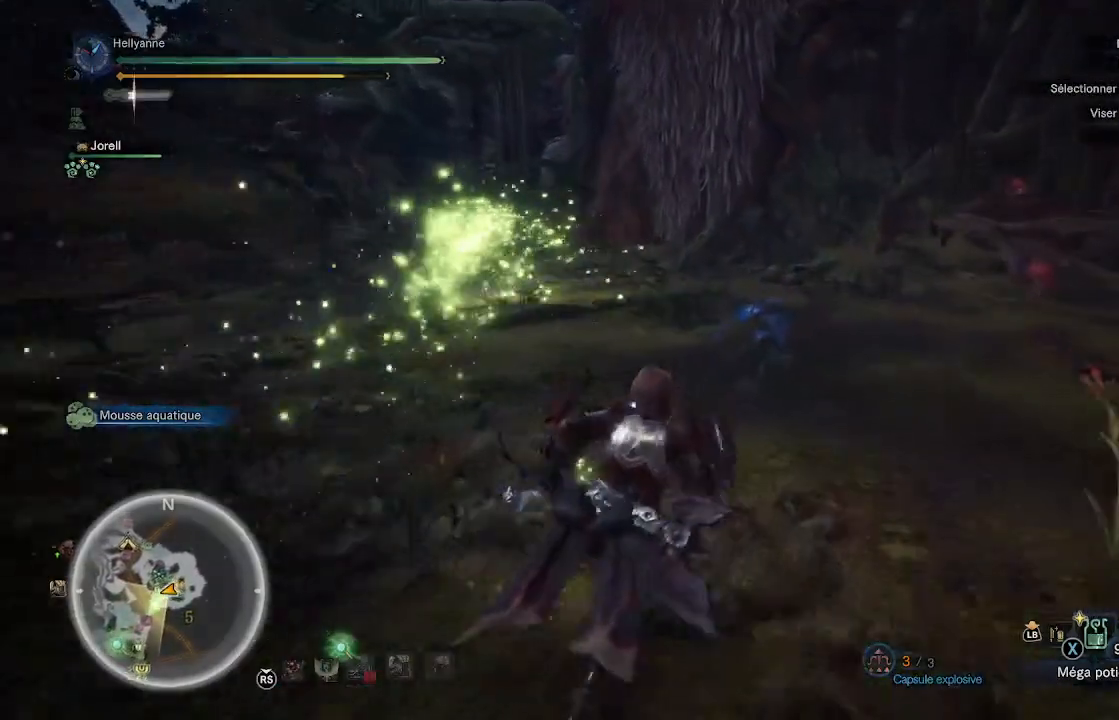
{"buttons": [], "left_stick": "up", "right_stick": "center", "events": []}
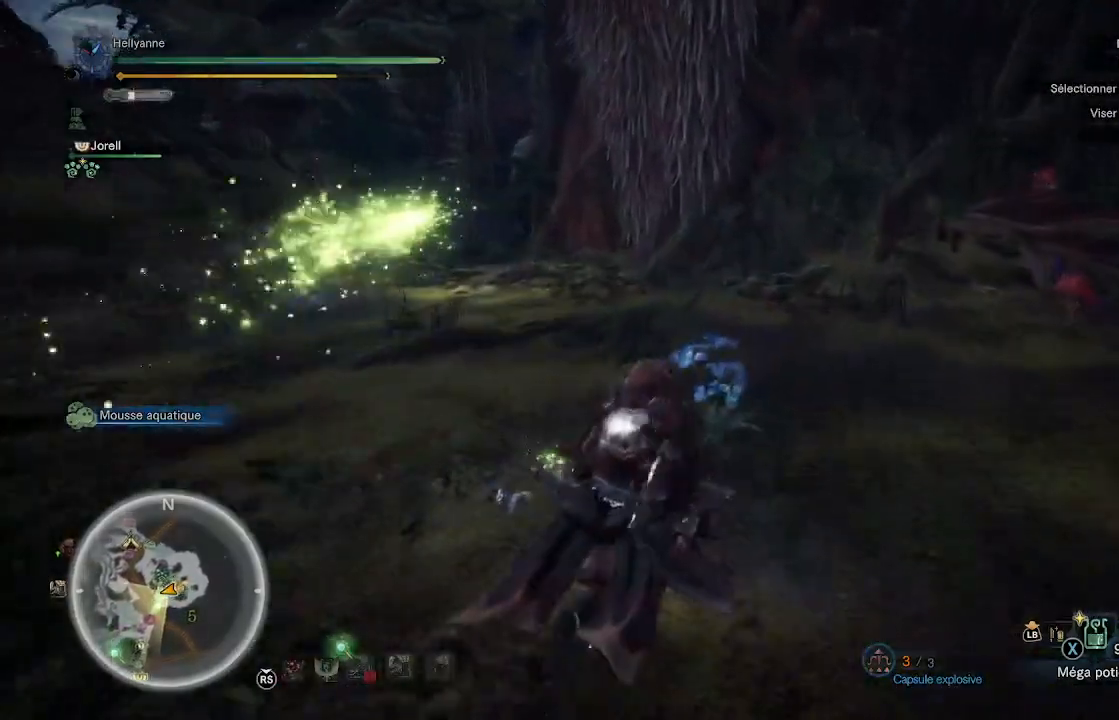
{"buttons": [], "left_stick": "up", "right_stick": "center", "events": [[383, "B", "down"], [450, "B", "up"]]}
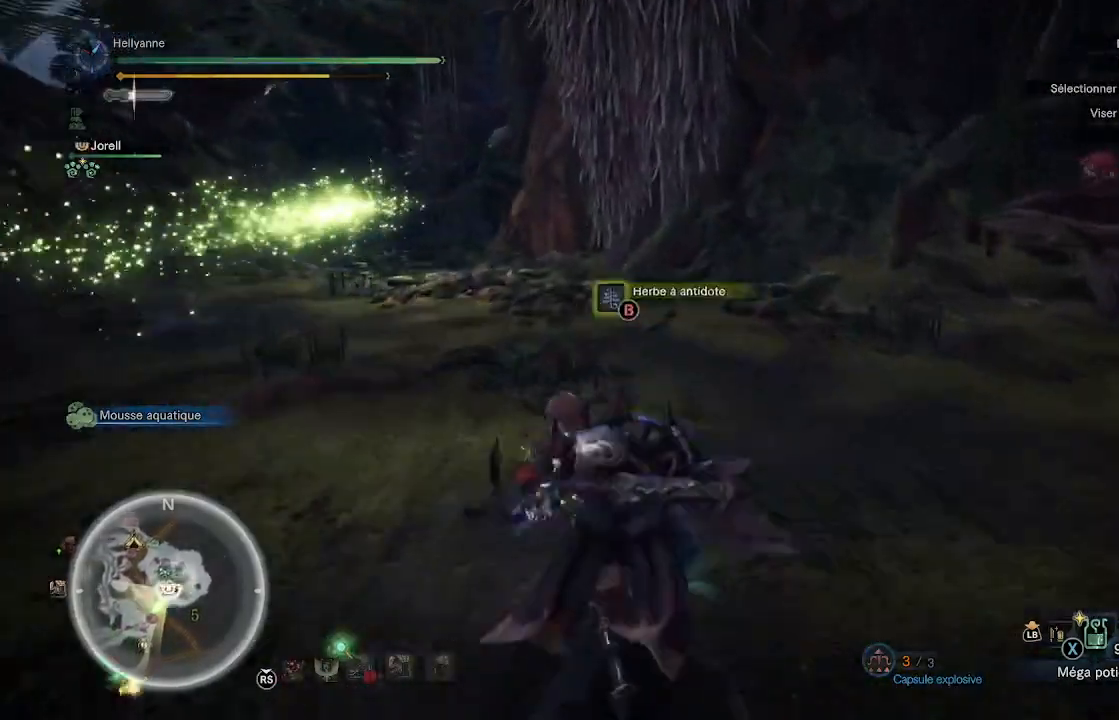
{"buttons": [], "left_stick": "up", "right_stick": "center", "events": [[283, "right_stick", "left"], [483, "right_stick", "center"]]}
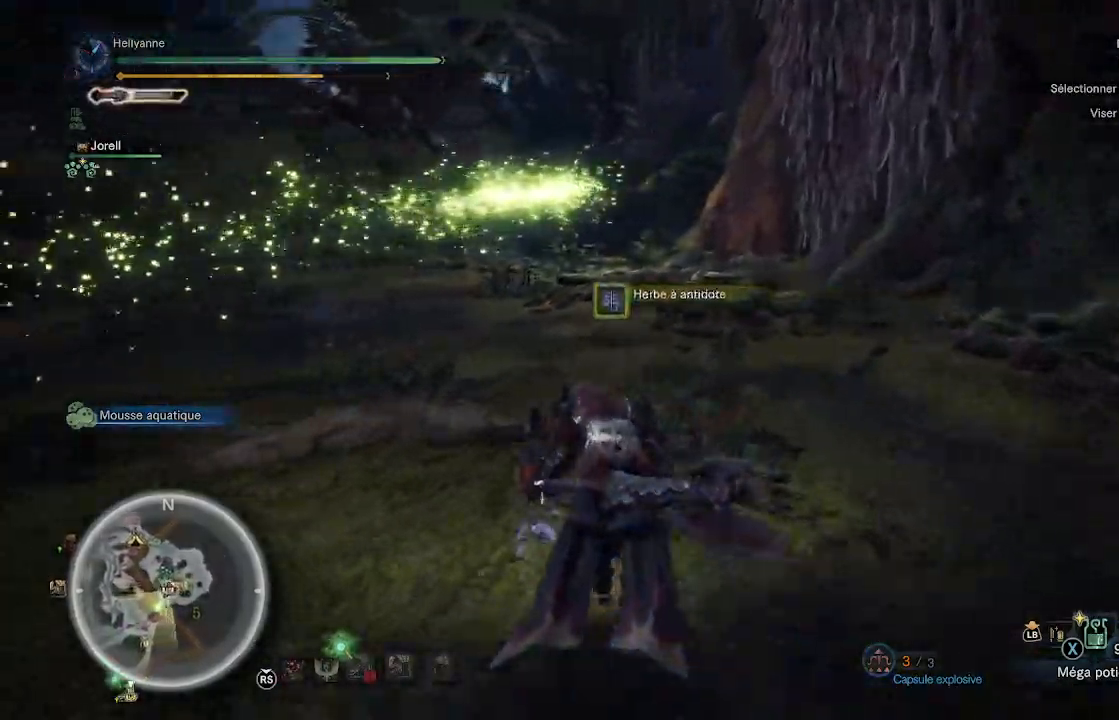
{"buttons": [], "left_stick": "up", "right_stick": "center", "events": []}
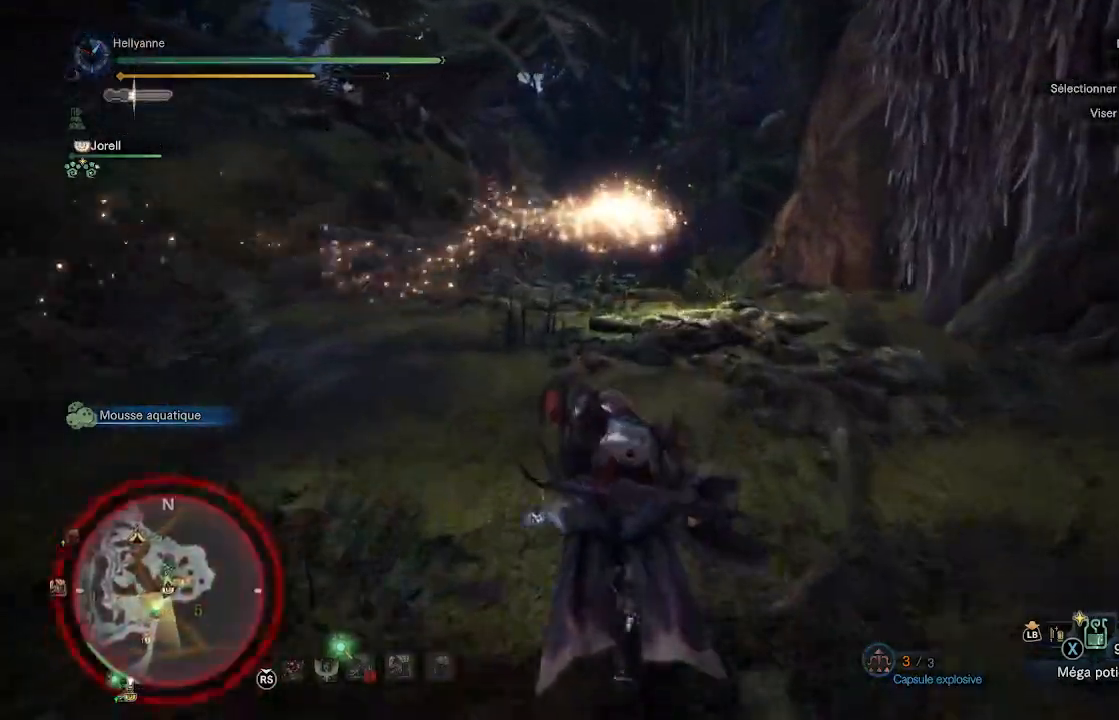
{"buttons": [], "left_stick": "up", "right_stick": "center", "events": [[183, "right_stick", "down"], [367, "right_stick", "center"]]}
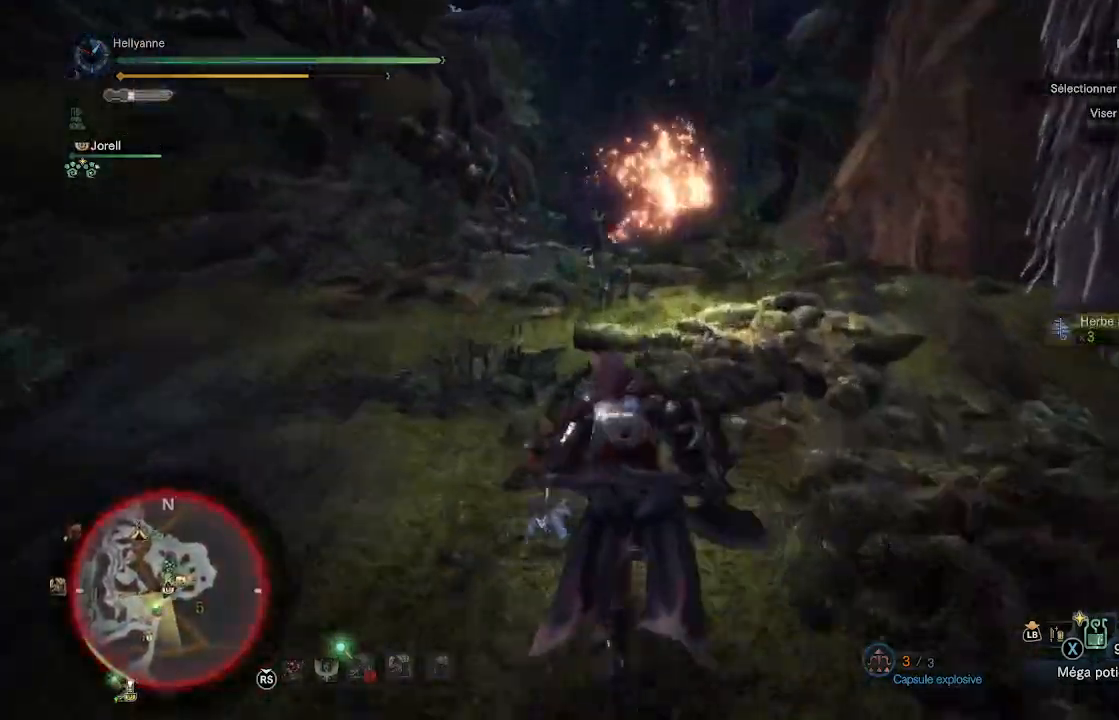
{"buttons": [], "left_stick": "up", "right_stick": "center", "events": []}
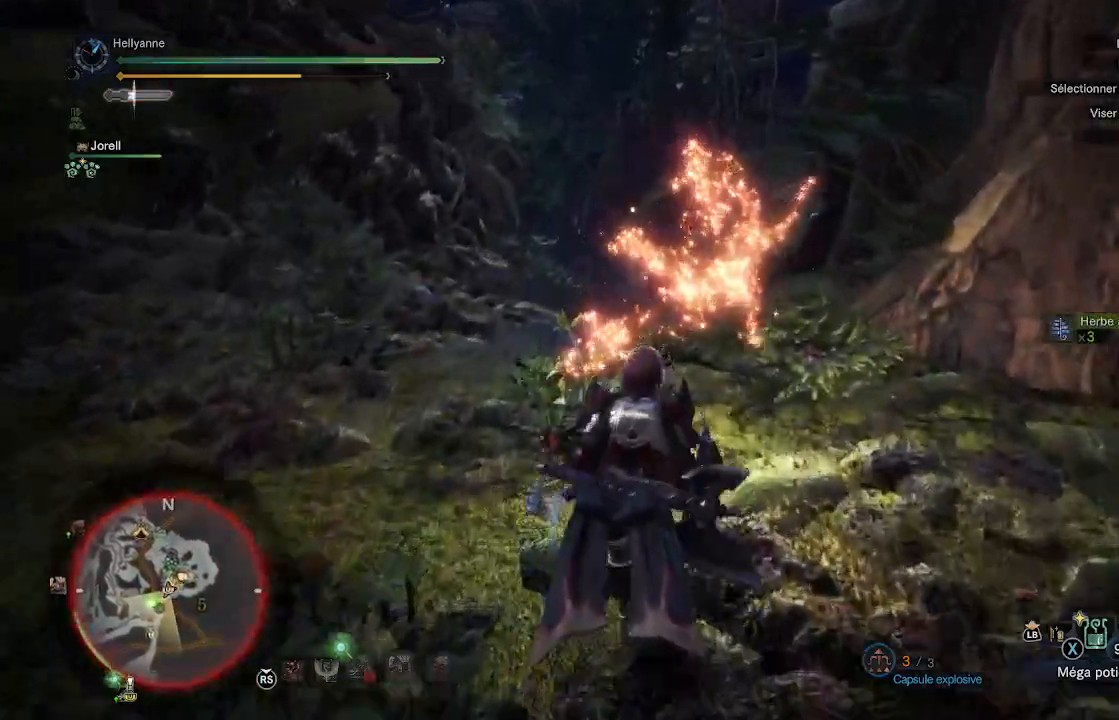
{"buttons": [], "left_stick": "up", "right_stick": "center", "events": []}
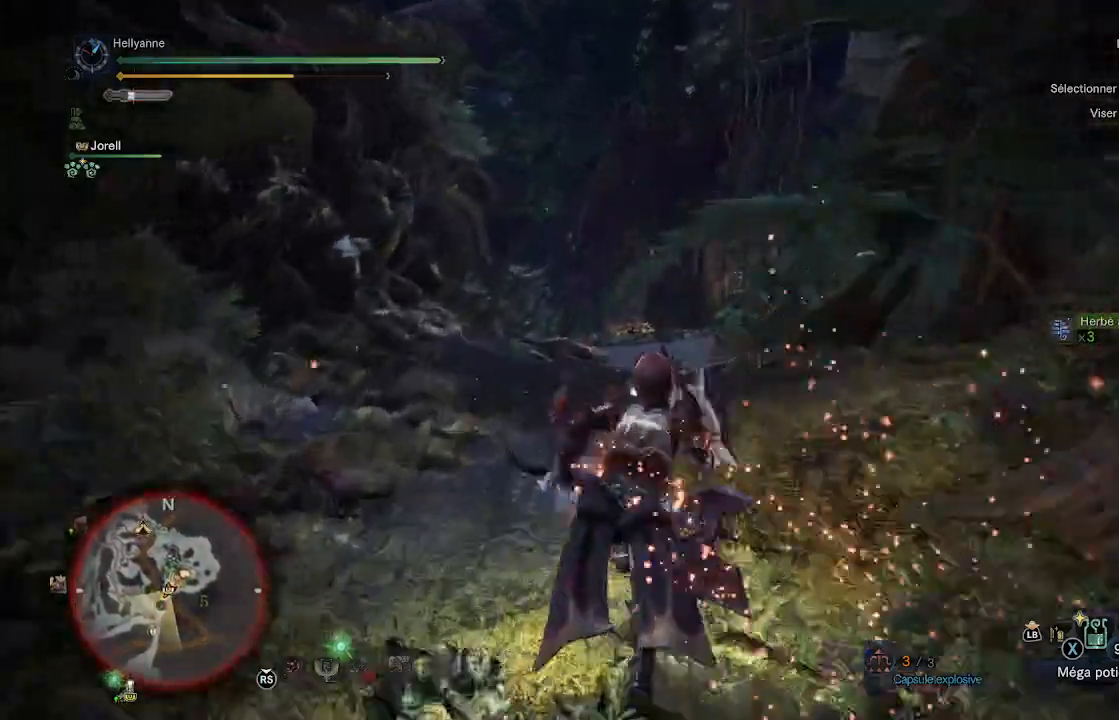
{"buttons": [], "left_stick": "up", "right_stick": "center", "events": []}
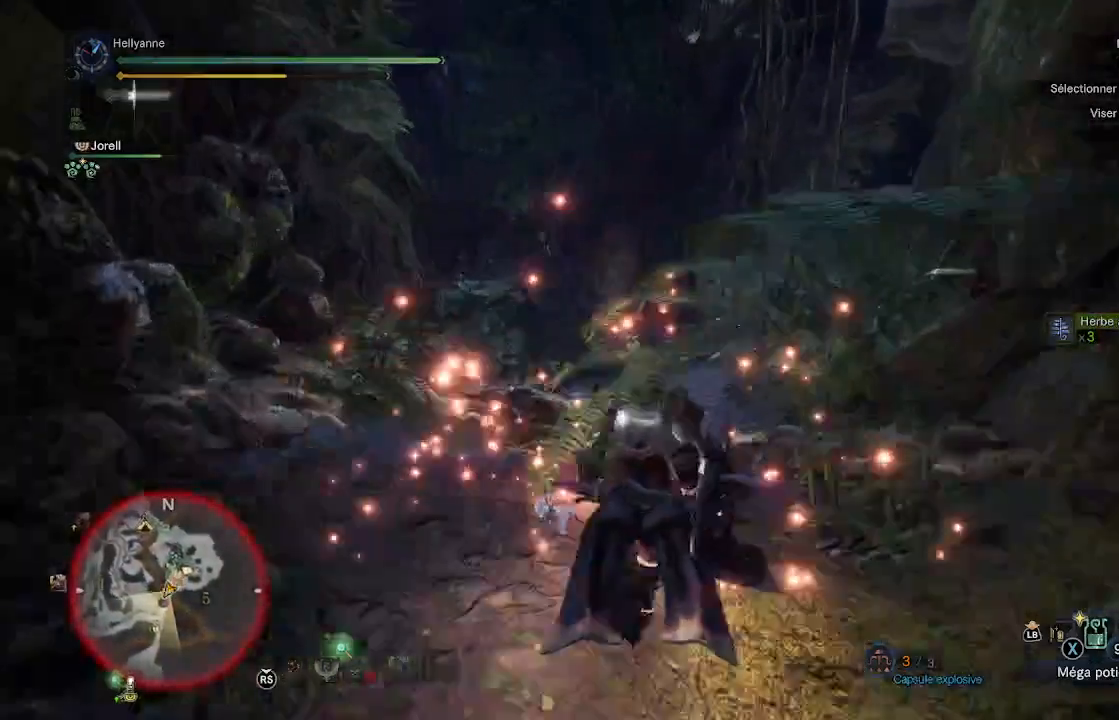
{"buttons": [], "left_stick": "up", "right_stick": "center", "events": []}
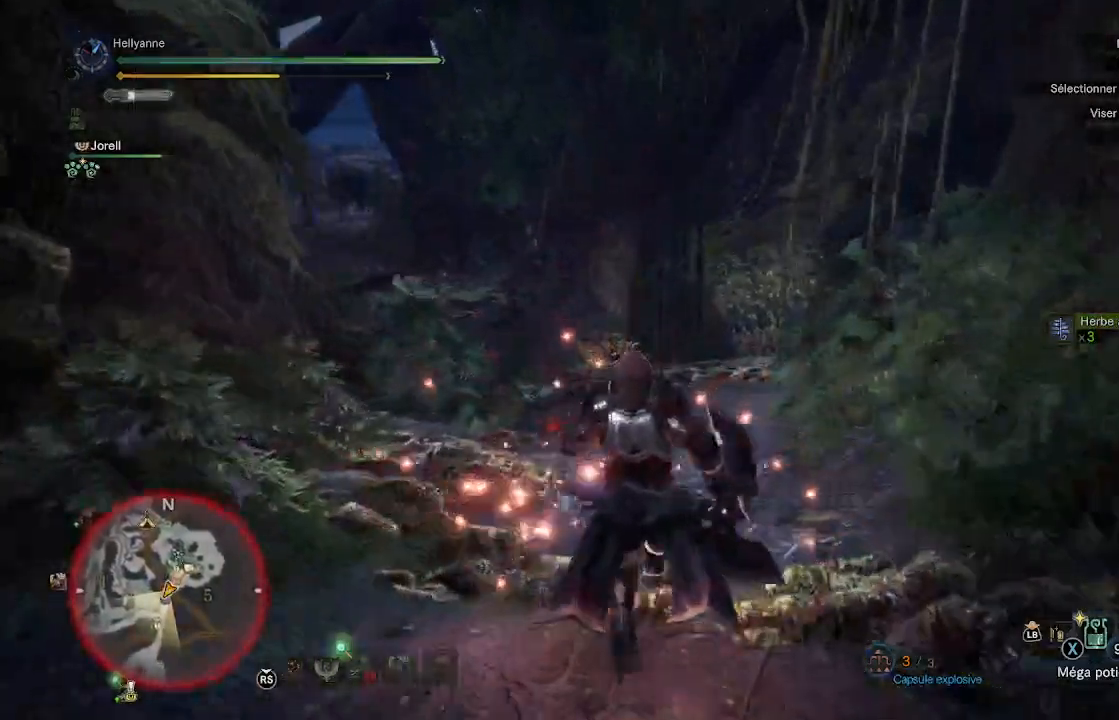
{"buttons": ["DPAD_RIGHT"], "left_stick": "up", "right_stick": "center", "events": [[400, "DPAD_RIGHT", "down"]]}
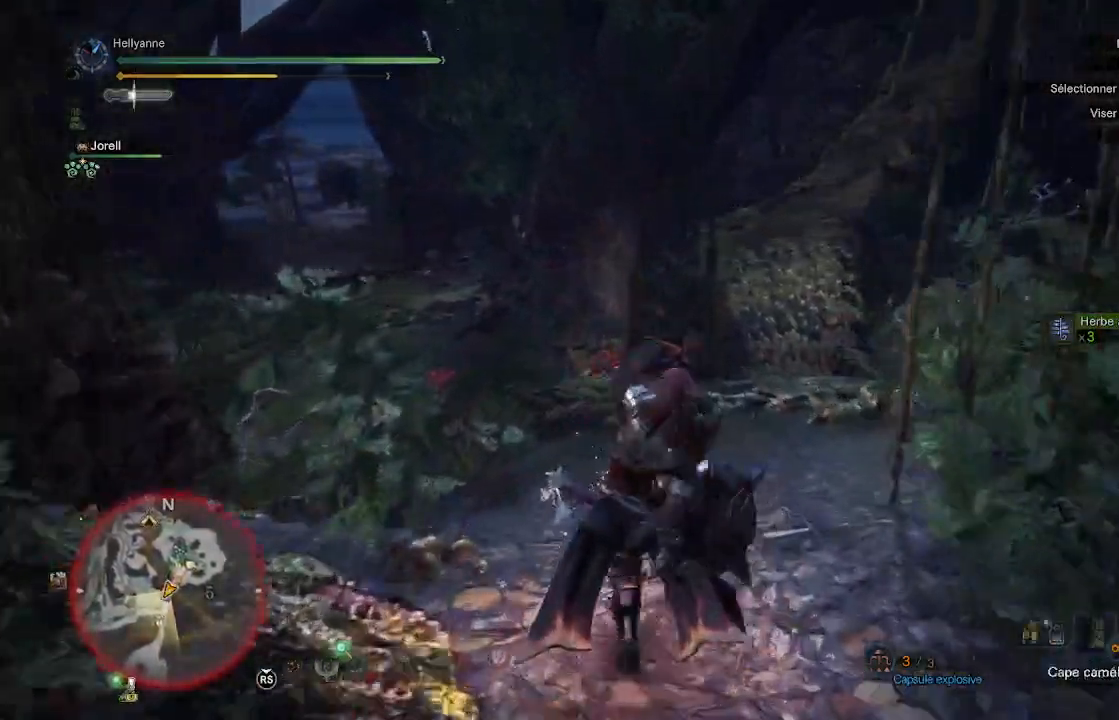
{"buttons": [], "left_stick": "up", "right_stick": "center", "events": [[33, "DPAD_RIGHT", "up"], [117, "DPAD_RIGHT", "down"], [350, "DPAD_RIGHT", "up"]]}
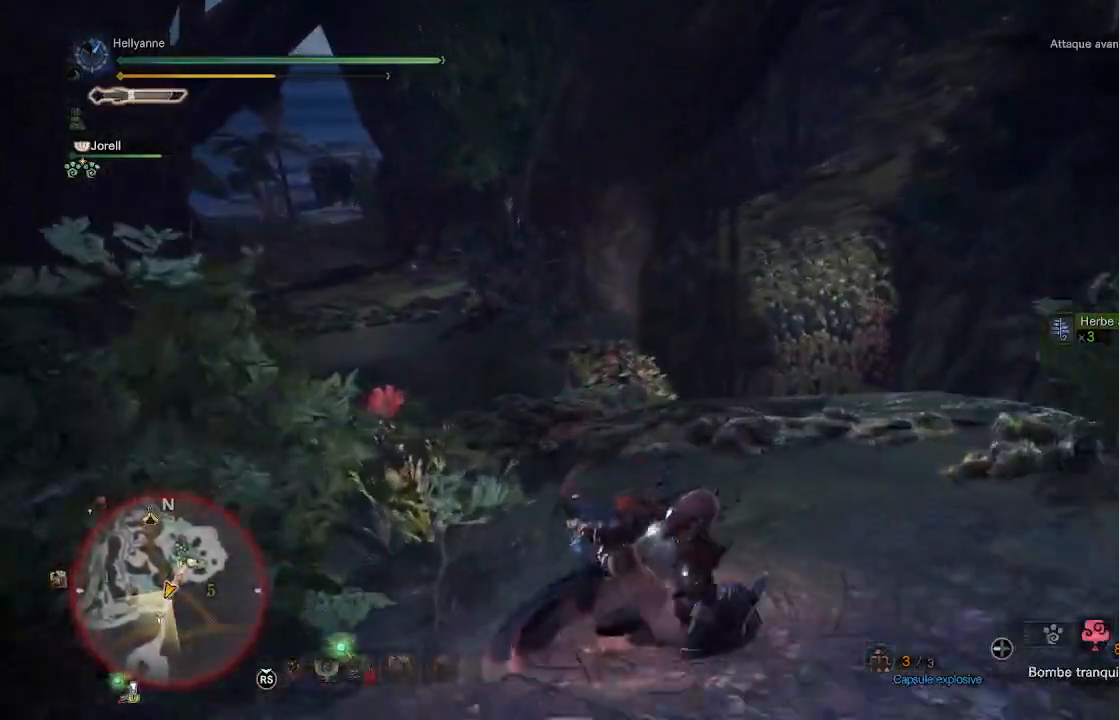
{"buttons": [], "left_stick": "up", "right_stick": "center", "events": [[83, "DPAD_LEFT", "down"], [217, "DPAD_LEFT", "up"], [300, "DPAD_LEFT", "down"], [400, "DPAD_LEFT", "up"]]}